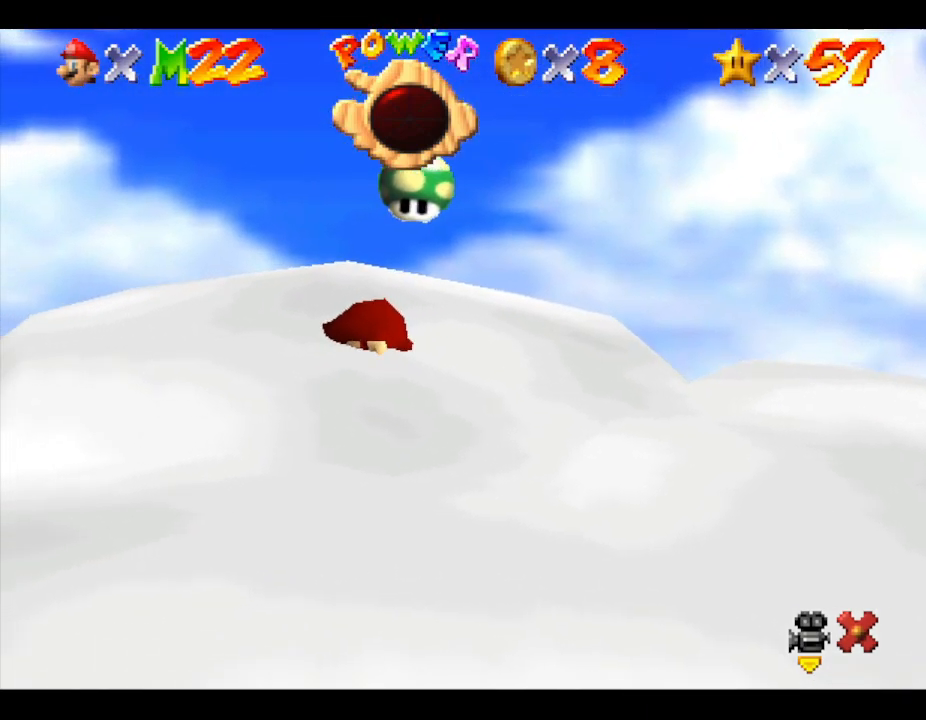
Gameplay with a controller (Nintendo layout); each line is a JSON object with the inputs held at the frame after it. "events" lists button and stick changes between this image and that frame as [ms after this image, input, new state], when the widget could be followed in between. Not read: L3 R3.
{"buttons": ["A"], "left_stick": "center", "events": [[267, "A", "down"], [400, "A", "up"], [467, "A", "down"]]}
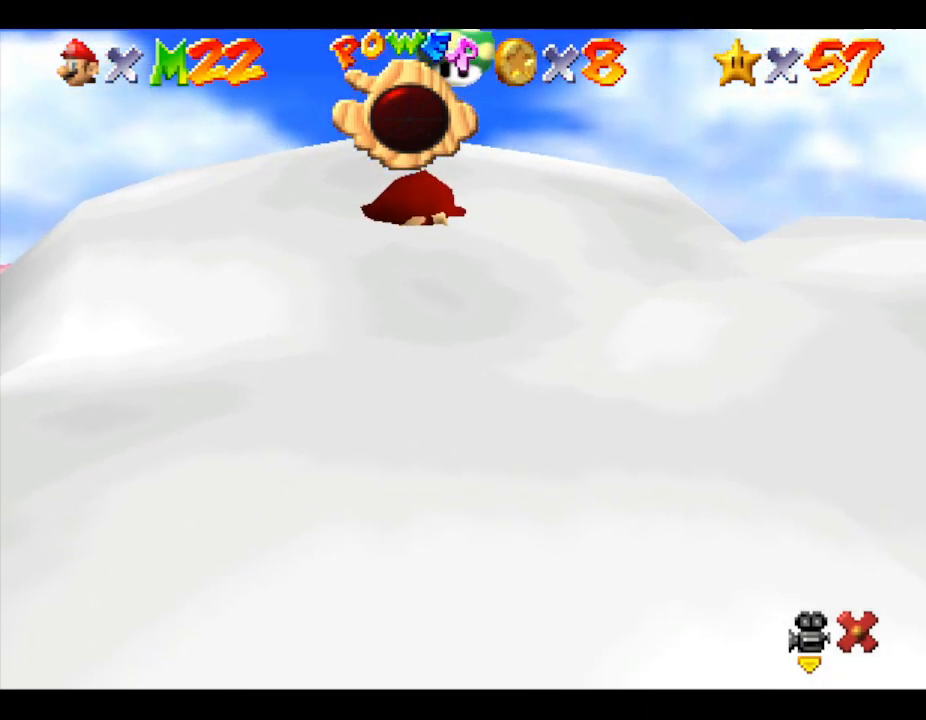
{"buttons": [], "left_stick": "center", "events": [[67, "A", "up"], [133, "A", "down"], [267, "A", "up"], [367, "A", "down"], [433, "A", "up"]]}
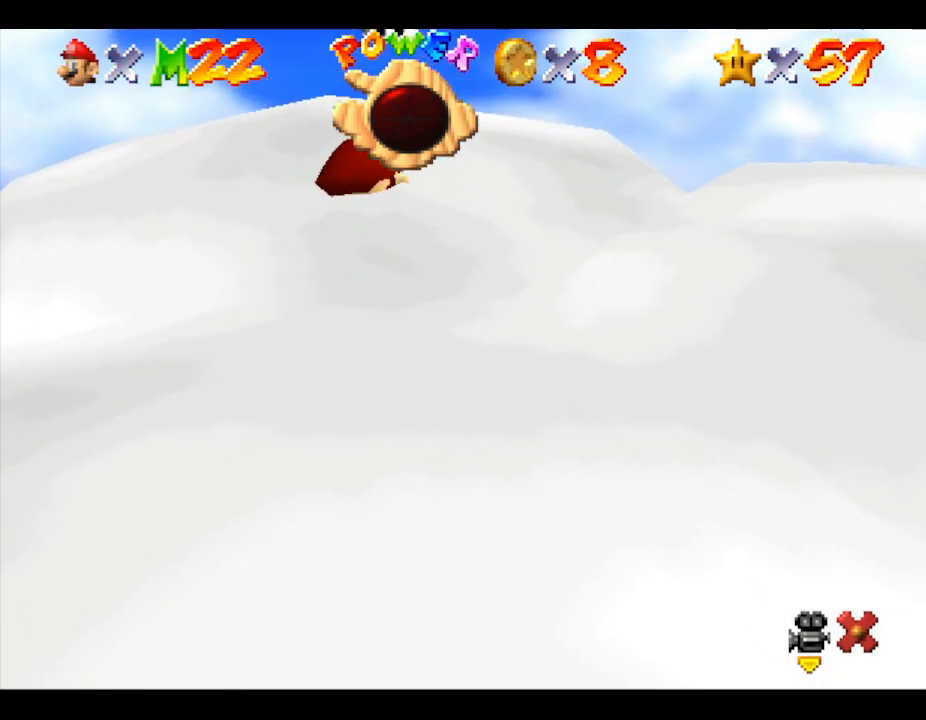
{"buttons": [], "left_stick": "center", "events": [[33, "A", "down"], [67, "A", "up"]]}
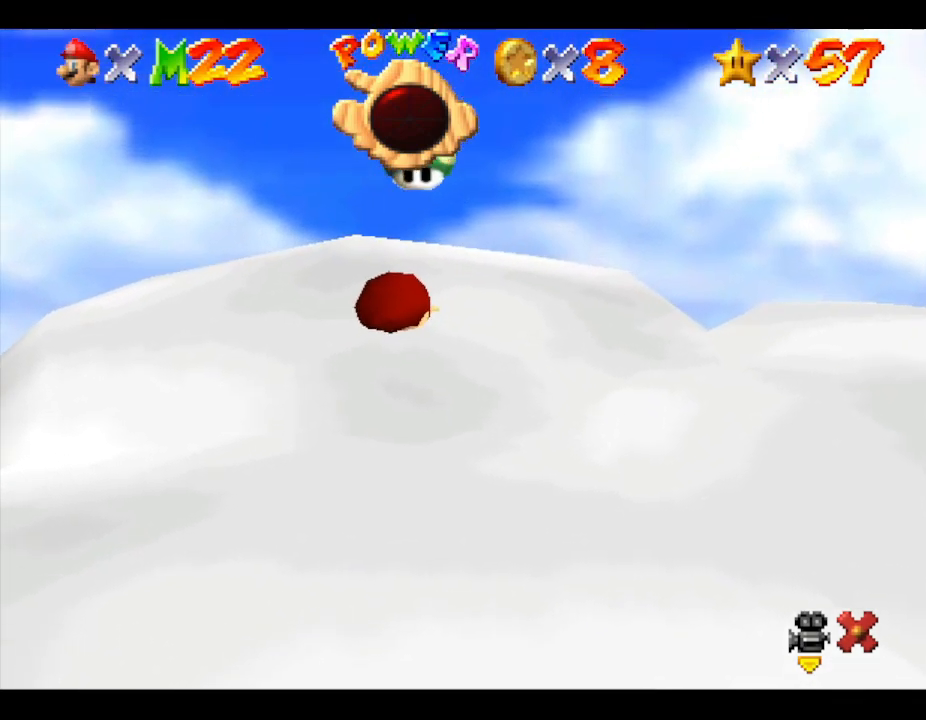
{"buttons": ["B"], "left_stick": "center", "events": [[267, "B", "down"], [333, "B", "up"], [500, "B", "down"]]}
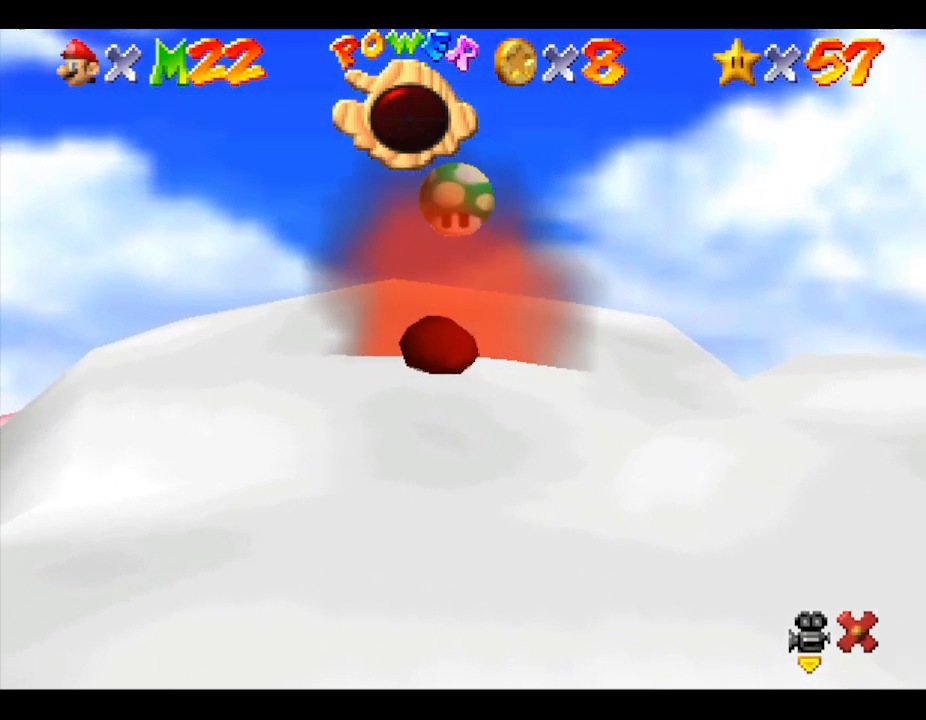
{"buttons": ["B"], "left_stick": "center", "events": [[33, "B", "up"], [133, "B", "down"], [200, "B", "up"], [333, "B", "down"], [400, "B", "up"], [467, "B", "down"]]}
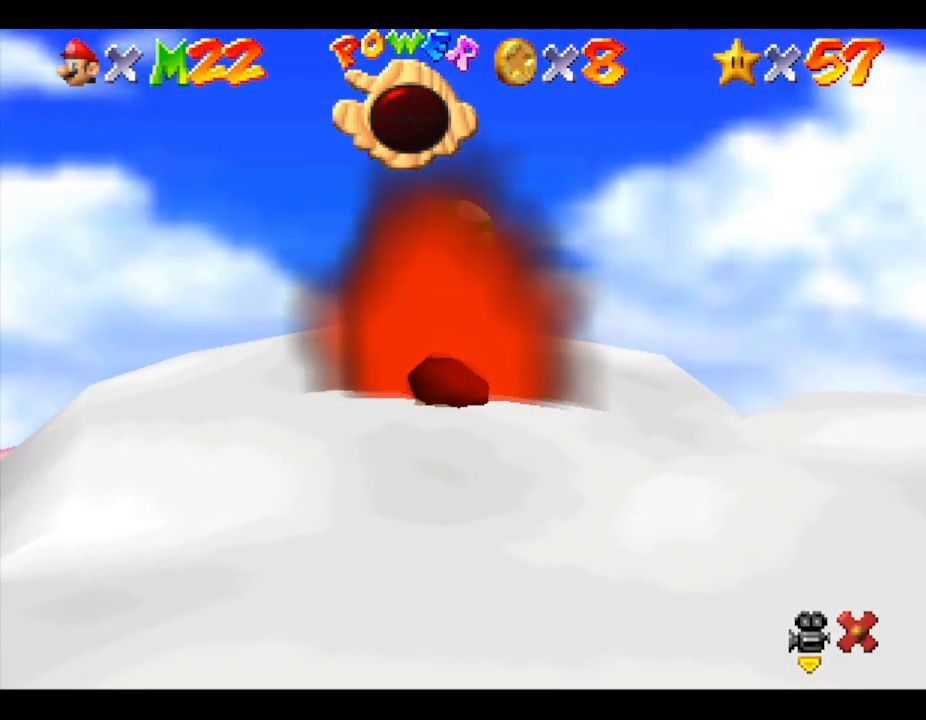
{"buttons": [], "left_stick": "center", "events": [[33, "B", "up"], [100, "B", "down"], [233, "B", "up"], [300, "B", "down"], [367, "B", "up"], [400, "B", "down"], [500, "B", "up"]]}
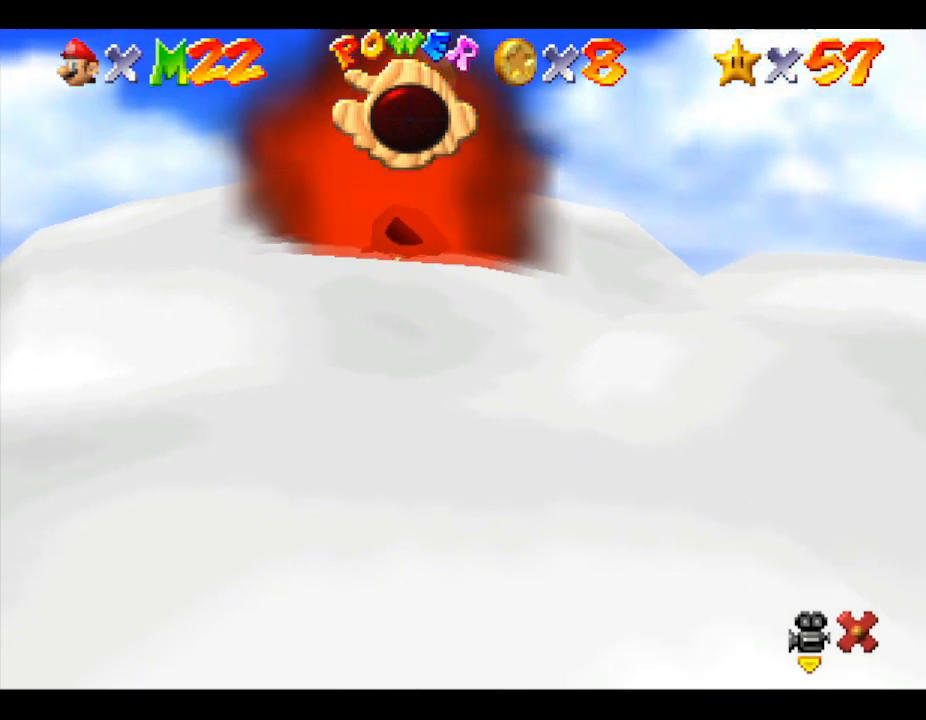
{"buttons": ["B"], "left_stick": "center", "events": [[167, "B", "down"], [267, "B", "up"], [300, "B", "down"], [367, "B", "up"], [467, "B", "down"]]}
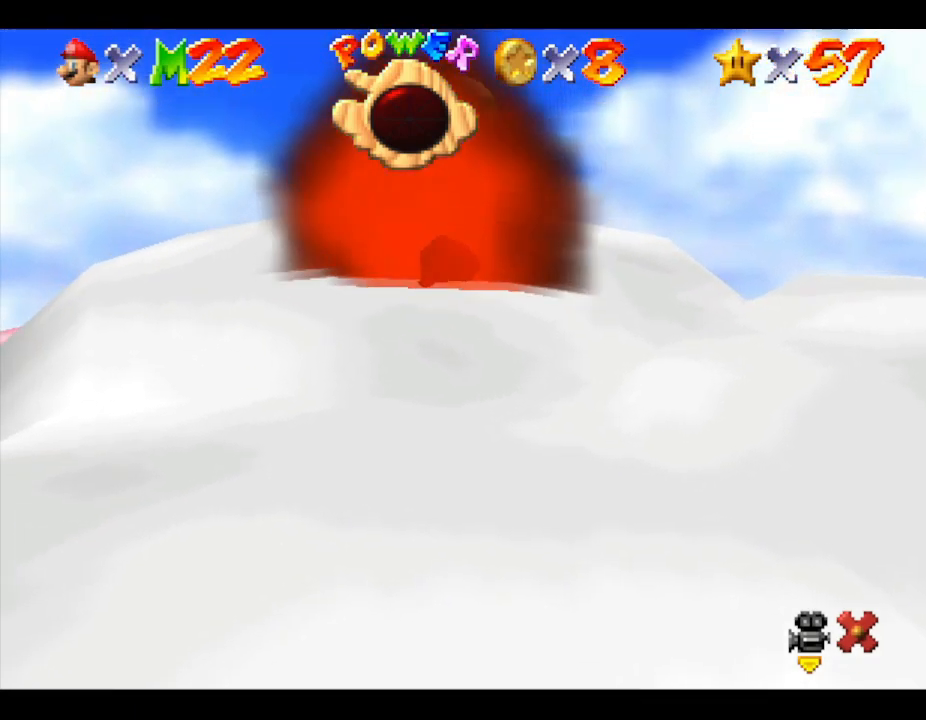
{"buttons": ["B"], "left_stick": "center", "events": [[67, "B", "up"], [167, "B", "down"], [200, "B", "up"], [300, "B", "down"], [333, "B", "up"], [467, "B", "down"]]}
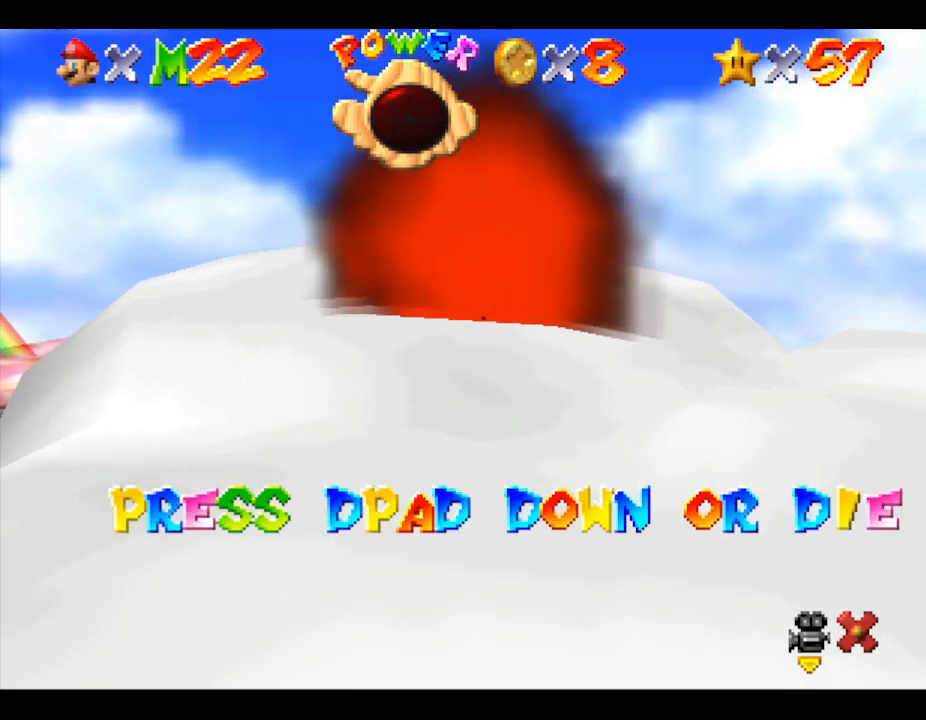
{"buttons": ["B"], "left_stick": "center", "events": [[33, "B", "up"], [200, "B", "down"], [300, "B", "up"], [333, "B", "down"], [433, "B", "up"], [500, "B", "down"]]}
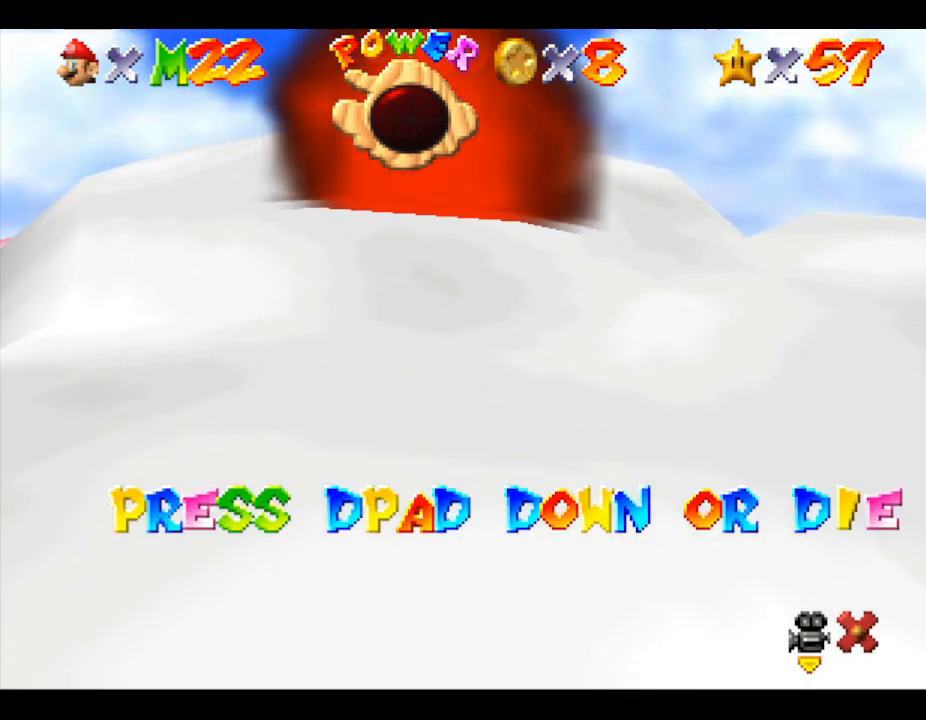
{"buttons": [], "left_stick": "center", "events": [[100, "B", "up"]]}
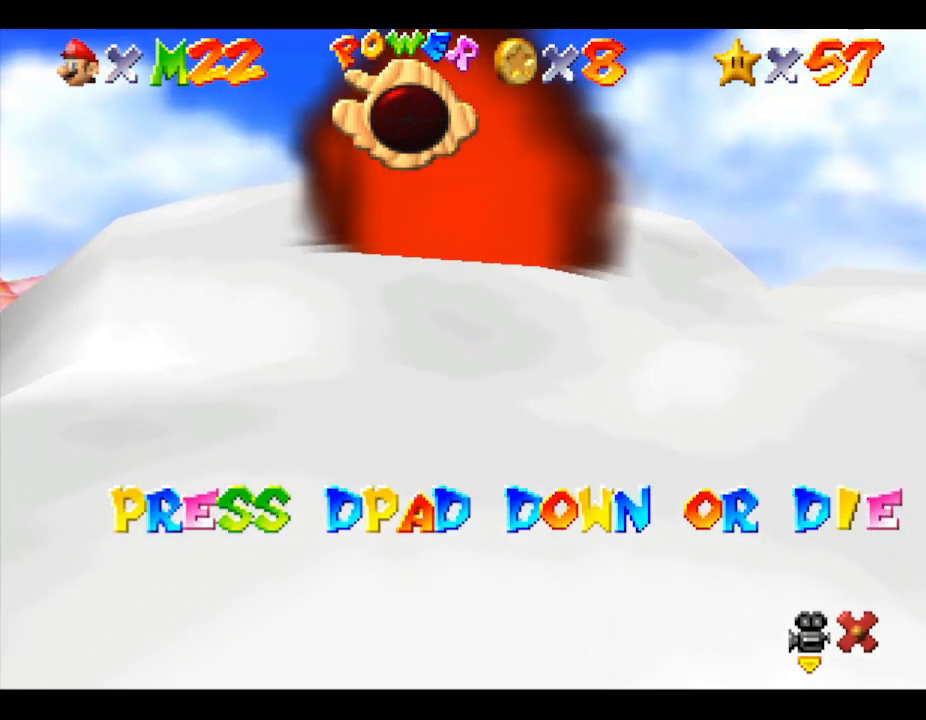
{"buttons": [], "left_stick": "center", "events": [[233, "DPAD_DOWN", "down"], [333, "DPAD_DOWN", "up"]]}
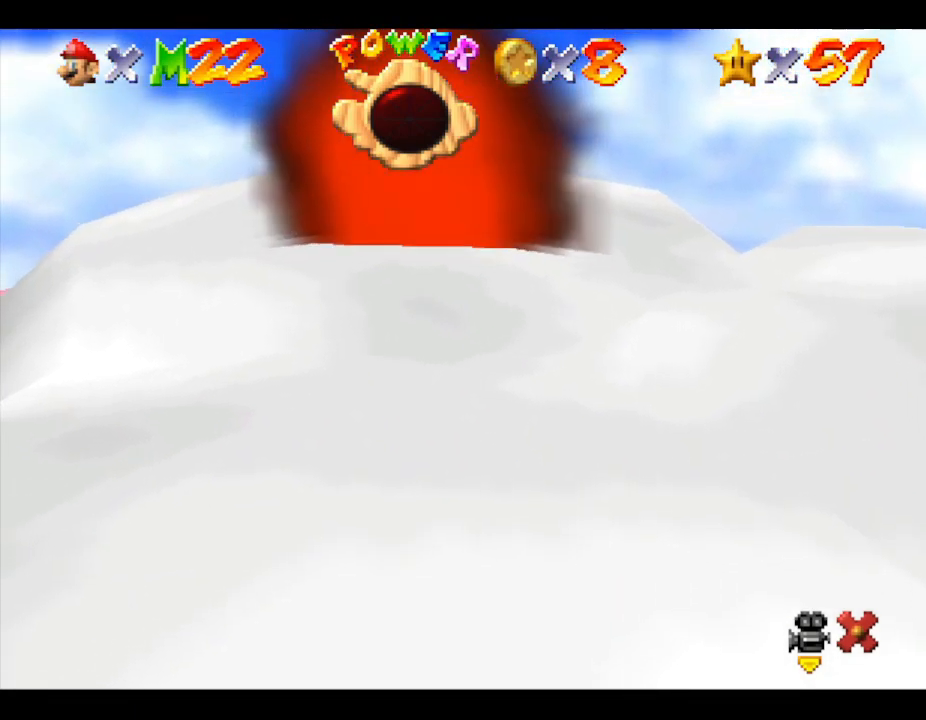
{"buttons": [], "left_stick": "center", "events": []}
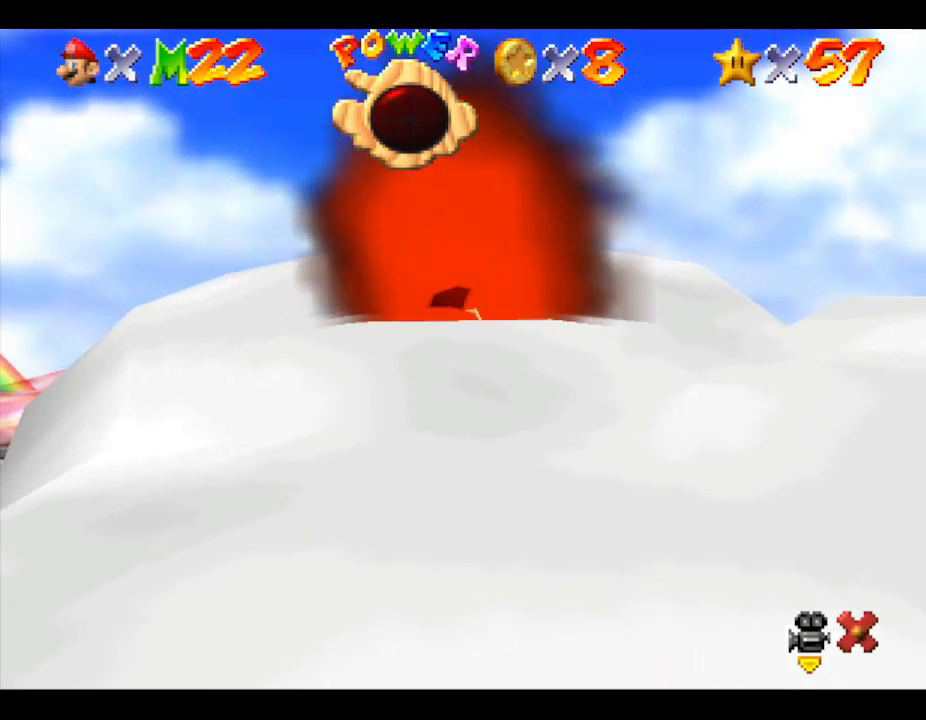
{"buttons": [], "left_stick": "center", "events": [[433, "B", "down"], [500, "B", "up"]]}
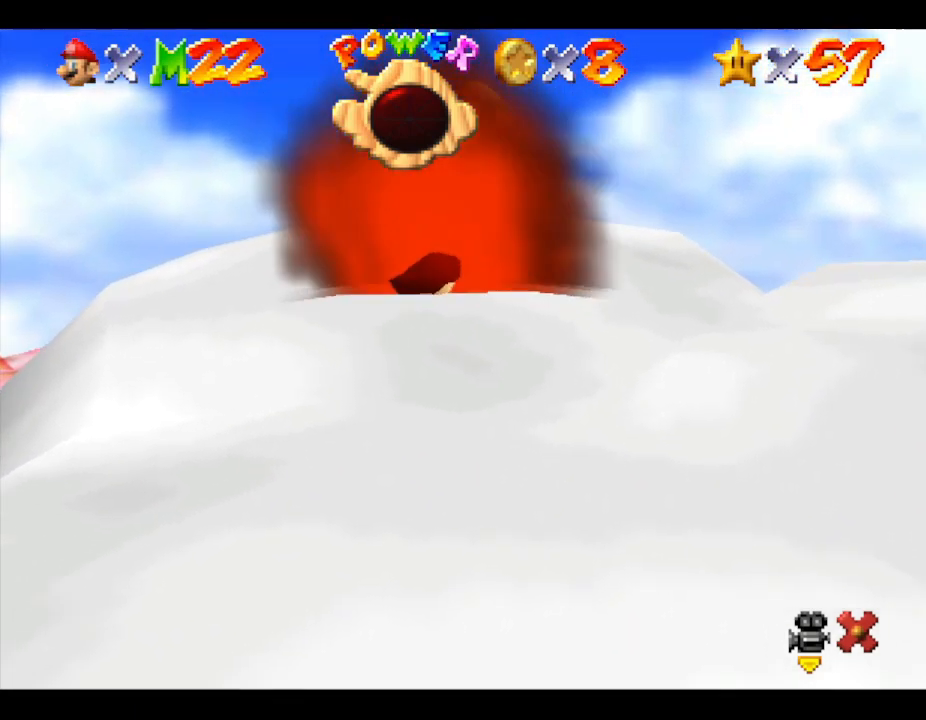
{"buttons": [], "left_stick": "center", "events": [[100, "B", "down"], [167, "B", "up"], [233, "B", "down"], [333, "B", "up"], [400, "B", "down"], [500, "B", "up"]]}
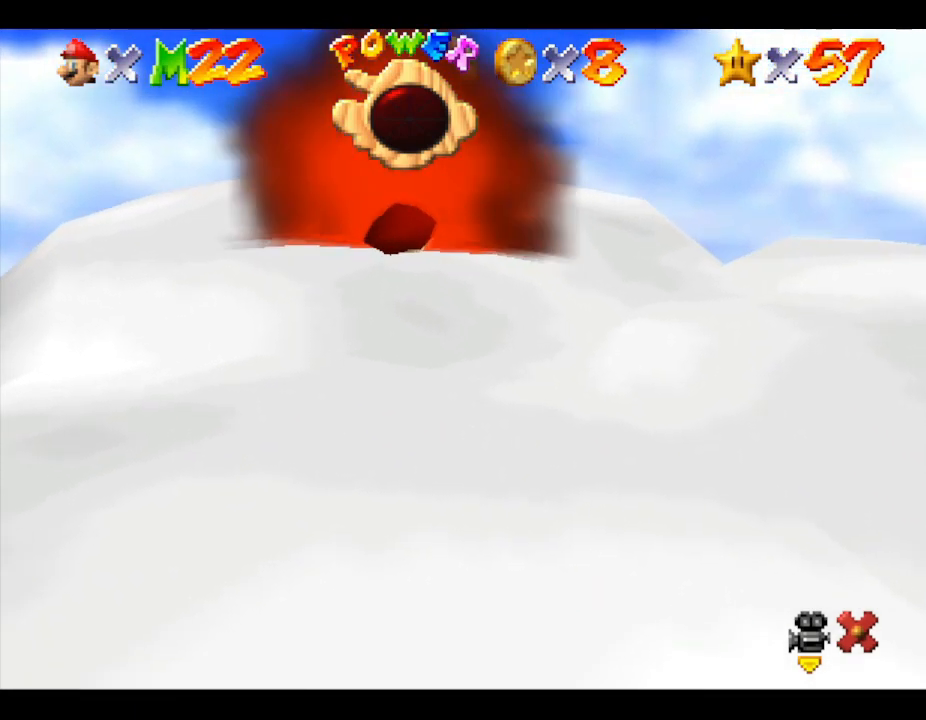
{"buttons": [], "left_stick": "center", "events": [[67, "B", "down"], [167, "B", "up"], [233, "B", "down"], [333, "B", "up"], [367, "B", "down"], [500, "B", "up"]]}
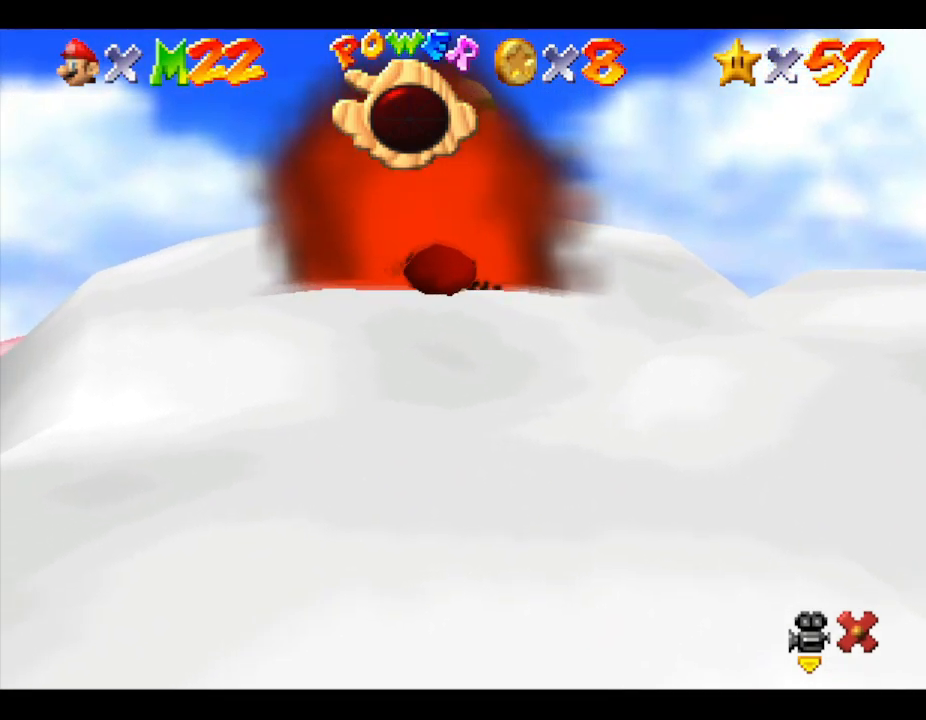
{"buttons": ["B"], "left_stick": "center", "events": [[100, "B", "down"], [167, "B", "up"], [200, "B", "down"], [333, "B", "up"], [433, "B", "down"]]}
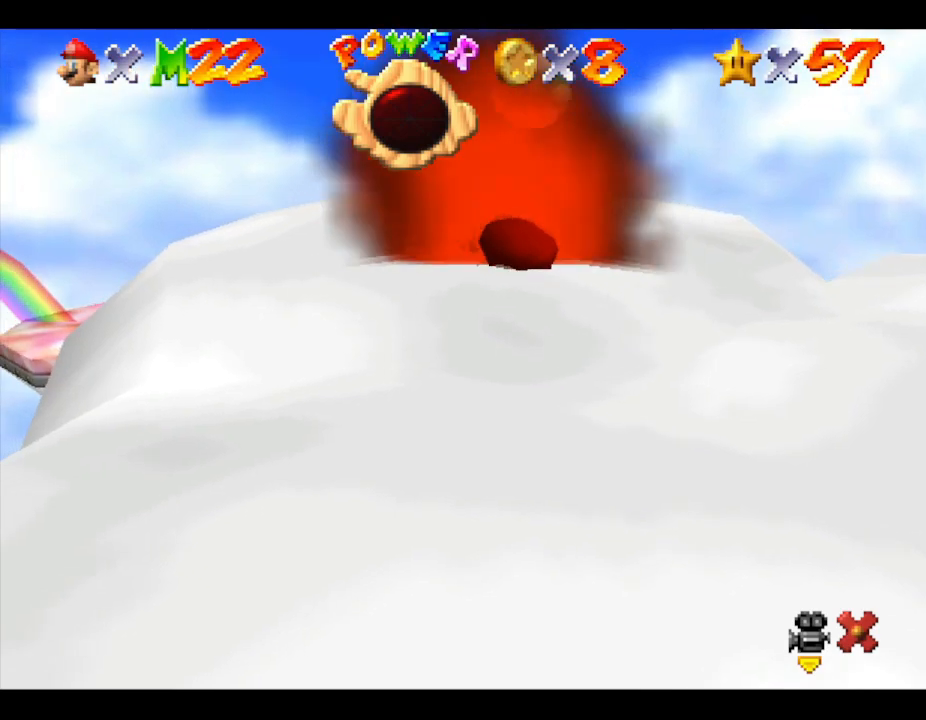
{"buttons": ["B"], "left_stick": "center", "events": [[33, "B", "up"], [100, "B", "down"], [167, "B", "up"], [267, "B", "down"], [367, "B", "up"], [467, "B", "down"]]}
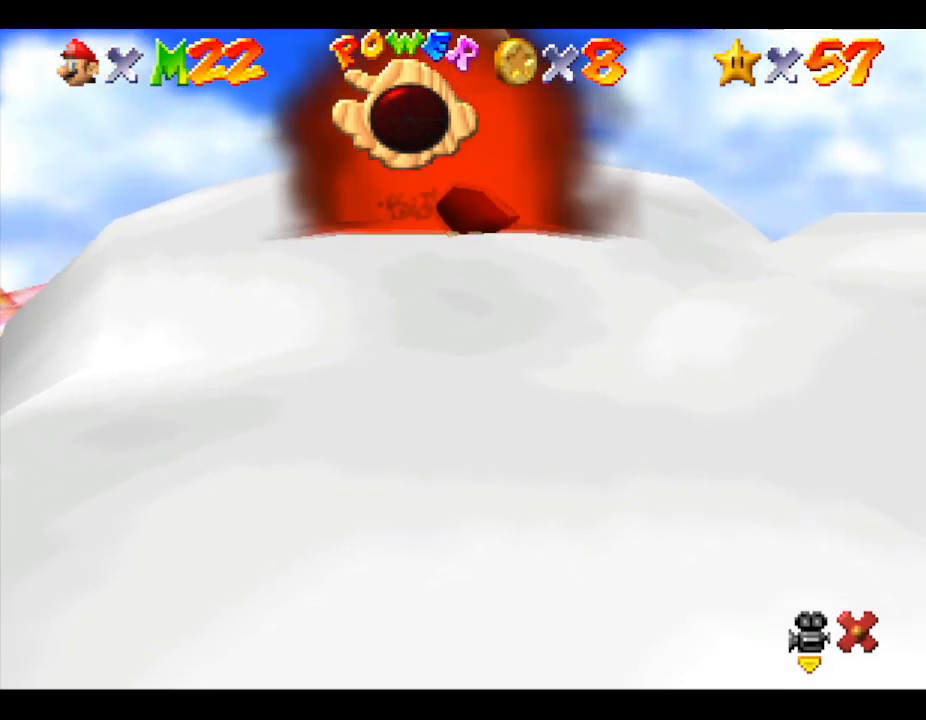
{"buttons": [], "left_stick": "center", "events": [[67, "B", "up"], [100, "B", "down"], [233, "B", "up"], [300, "B", "down"], [400, "B", "up"], [467, "B", "down"], [500, "B", "up"]]}
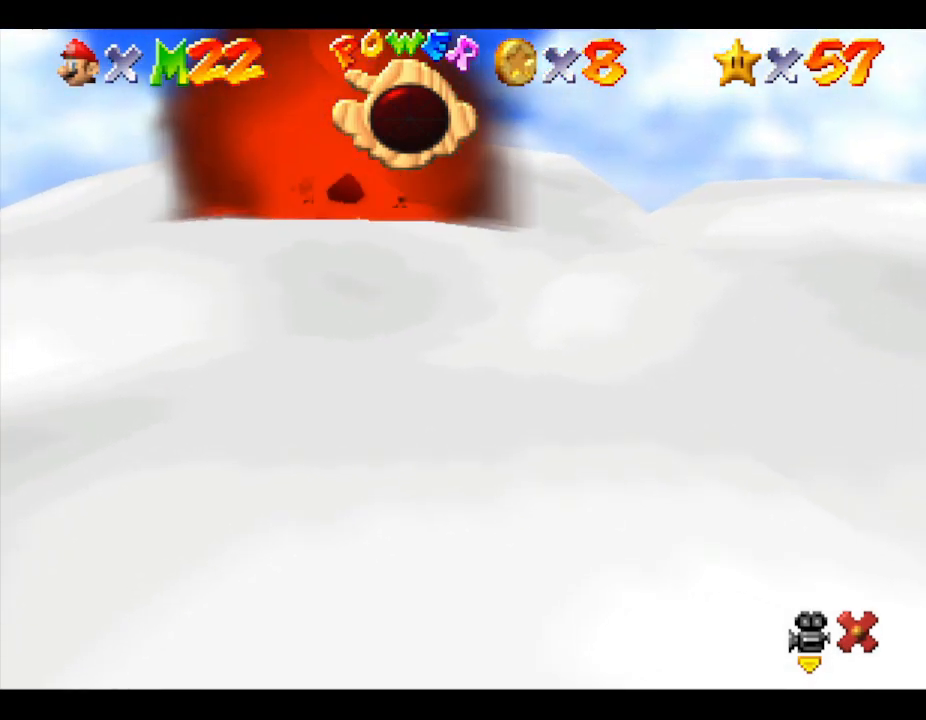
{"buttons": ["B"], "left_stick": "center", "events": [[133, "B", "down"], [233, "B", "up"], [267, "B", "down"], [367, "B", "up"], [400, "B", "down"]]}
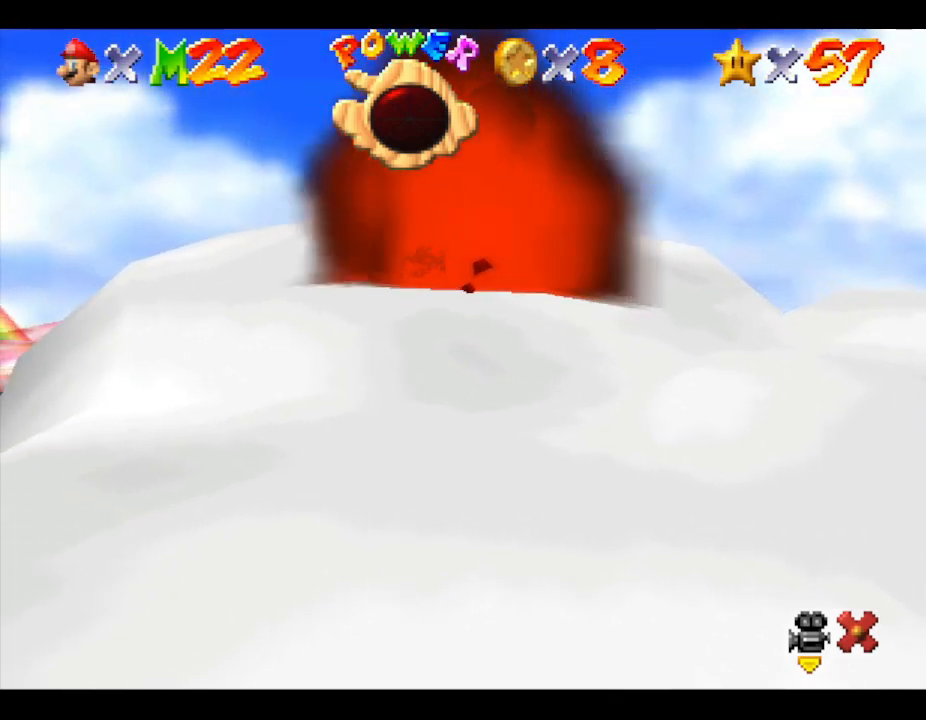
{"buttons": ["B"], "left_stick": "center", "events": [[33, "B", "up"], [133, "B", "down"], [200, "B", "up"], [300, "B", "down"], [400, "B", "up"], [467, "B", "down"]]}
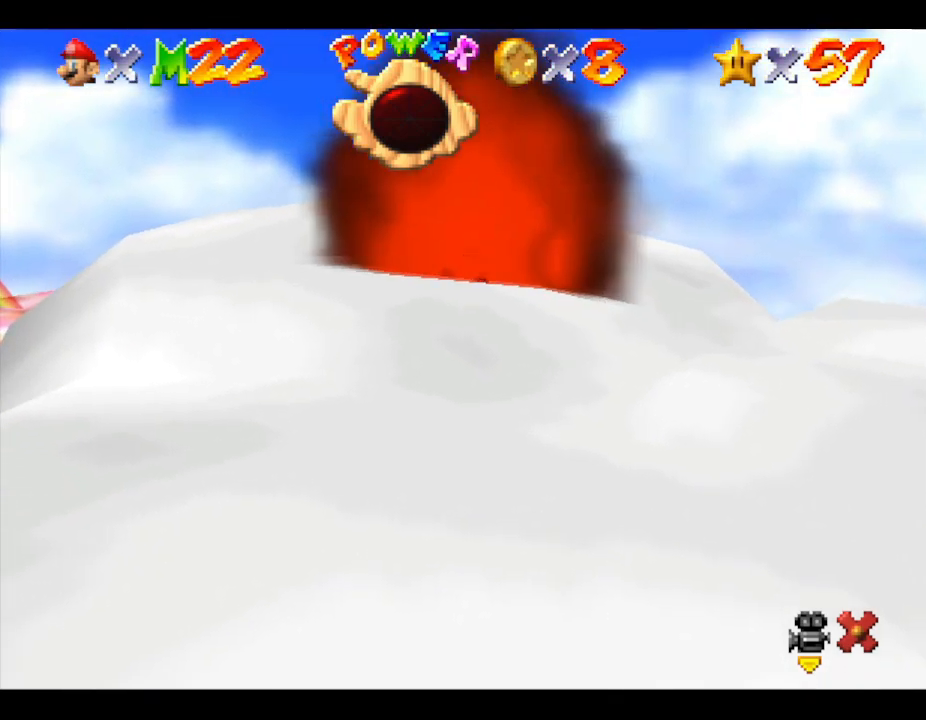
{"buttons": ["B"], "left_stick": "center", "events": [[67, "B", "up"], [133, "B", "down"], [233, "B", "up"], [300, "B", "down"], [433, "B", "up"], [467, "B", "down"]]}
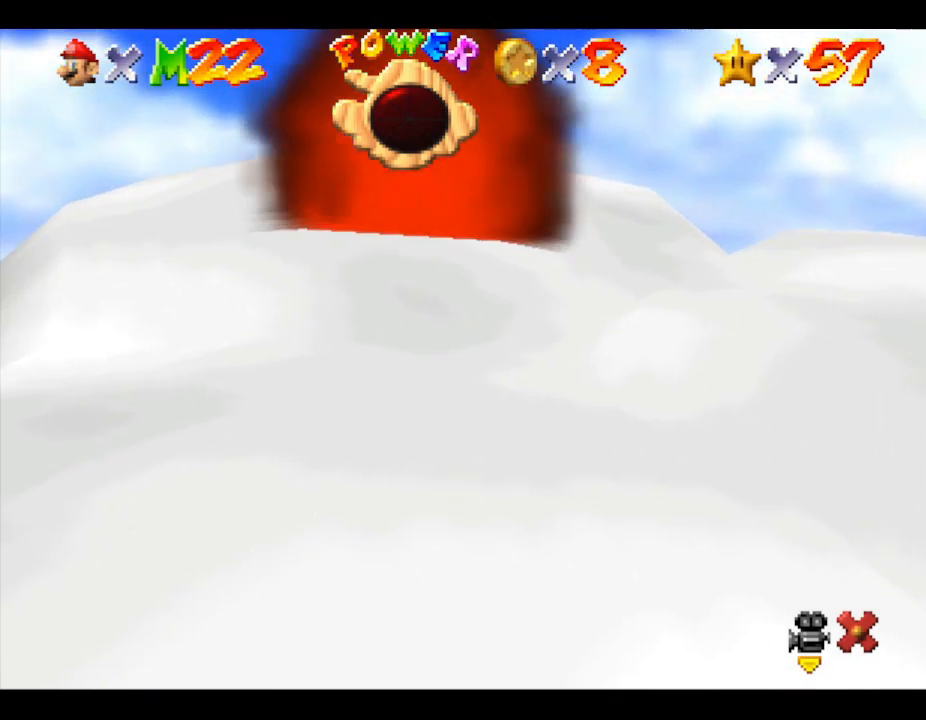
{"buttons": ["B"], "left_stick": "center", "events": [[67, "B", "up"], [133, "B", "down"], [233, "B", "up"], [333, "B", "down"], [433, "B", "up"], [500, "B", "down"]]}
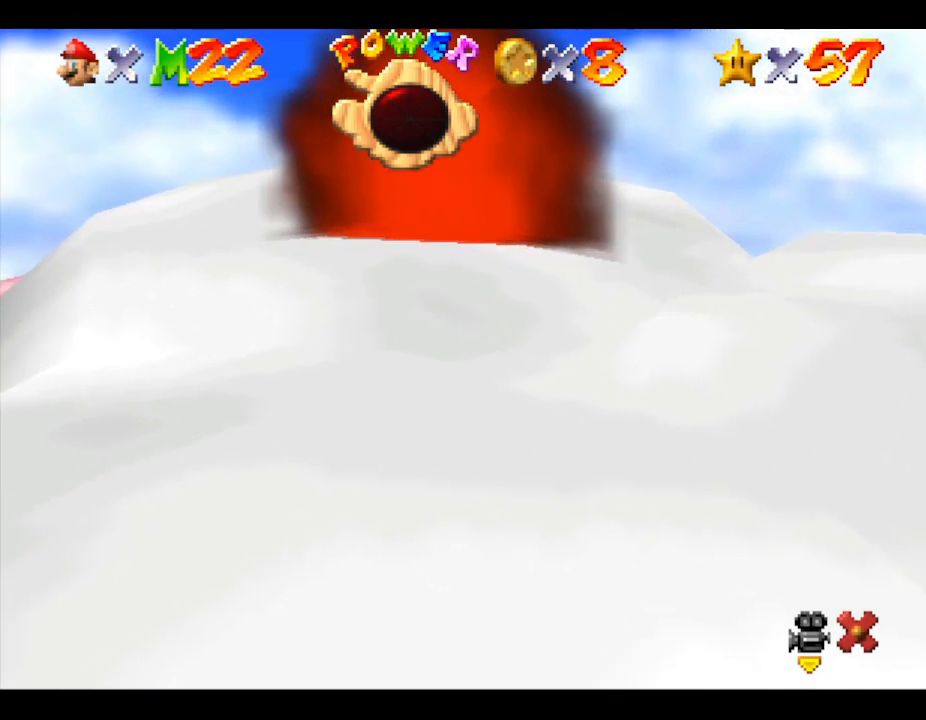
{"buttons": ["B"], "left_stick": "center", "events": [[100, "B", "up"], [167, "B", "down"], [233, "B", "up"], [333, "B", "down"], [433, "B", "up"], [500, "B", "down"]]}
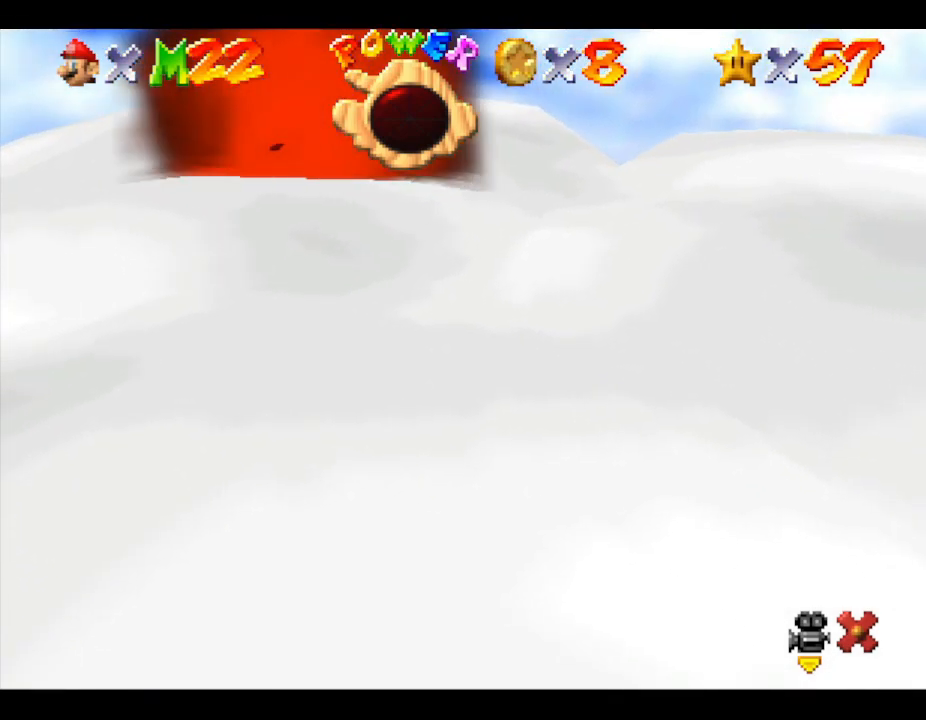
{"buttons": [], "left_stick": "center", "events": [[100, "B", "up"], [167, "B", "down"], [300, "B", "up"], [367, "B", "down"], [467, "B", "up"]]}
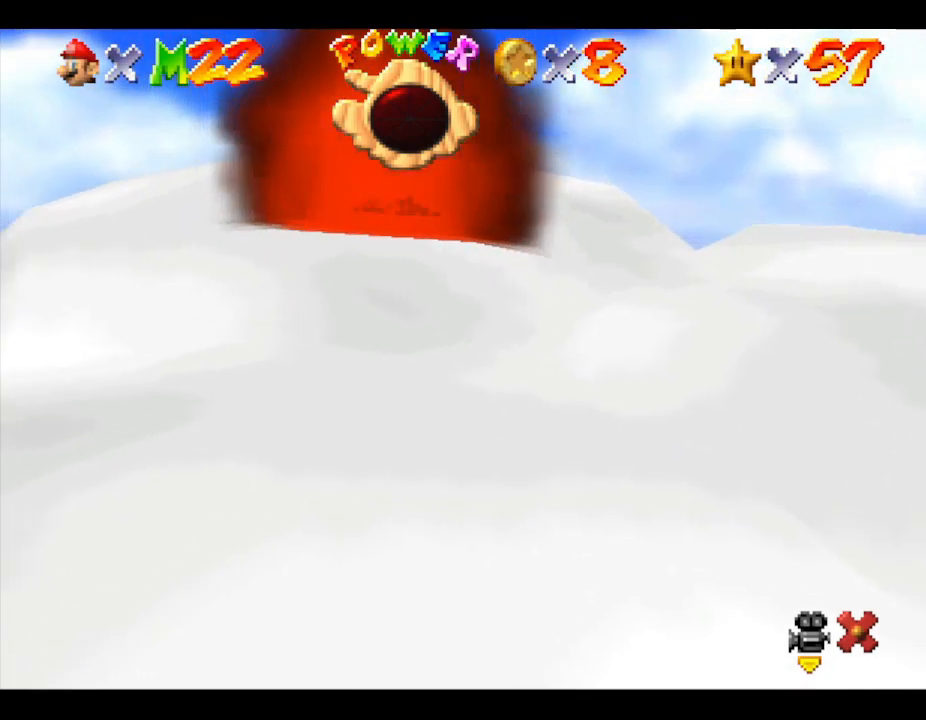
{"buttons": [], "left_stick": "center", "events": [[67, "B", "down"], [133, "B", "up"], [167, "B", "down"], [333, "B", "up"], [400, "B", "down"], [500, "B", "up"]]}
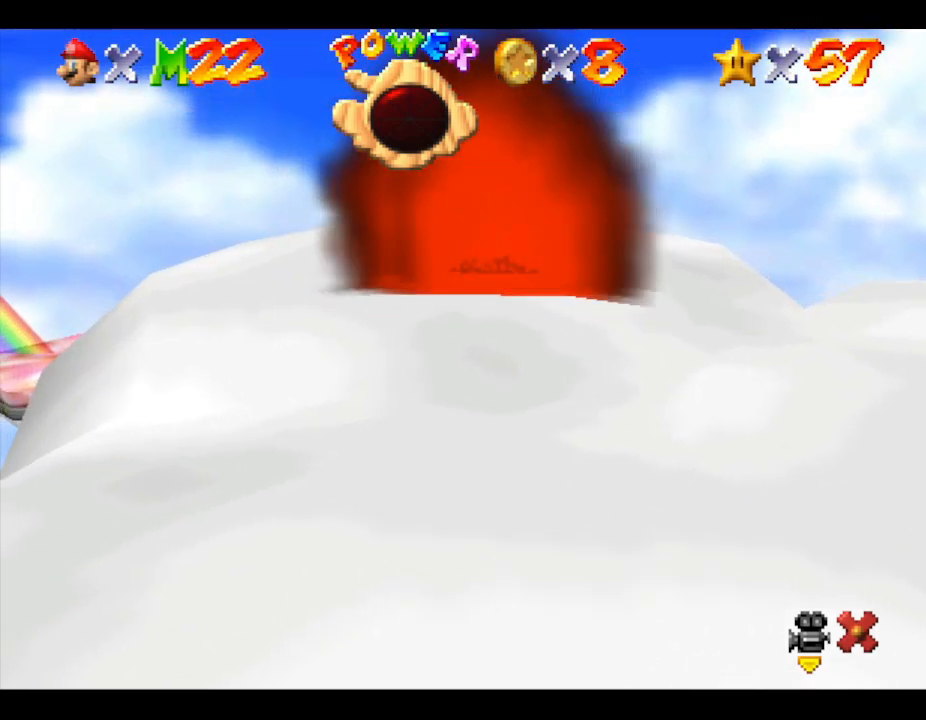
{"buttons": [], "left_stick": "center", "events": [[67, "B", "down"], [133, "B", "up"], [233, "B", "down"], [333, "B", "up"], [400, "B", "down"], [500, "B", "up"]]}
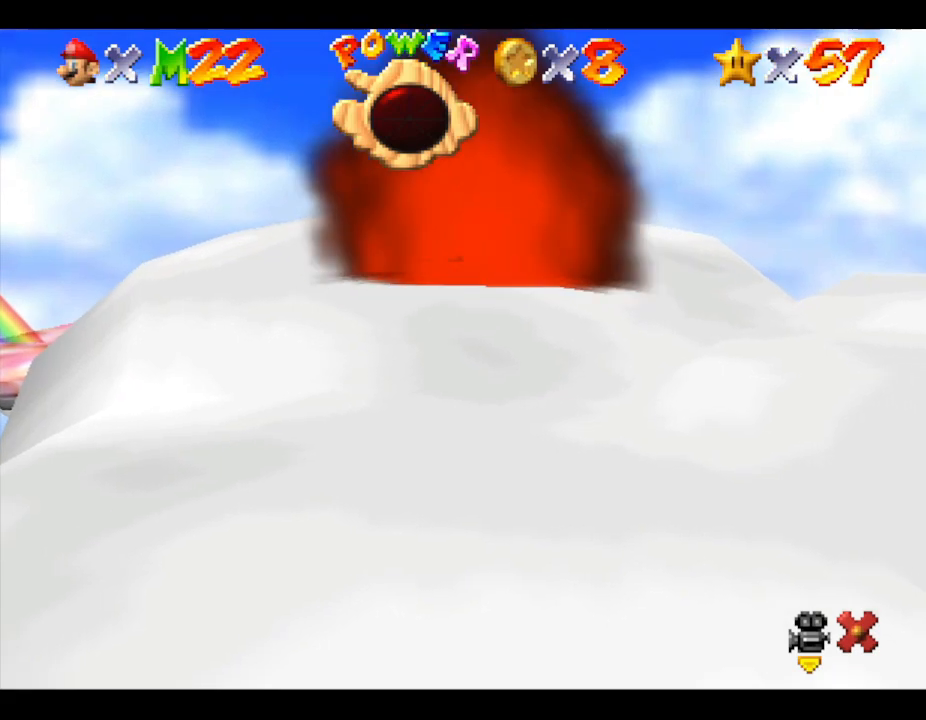
{"buttons": ["B"], "left_stick": "center", "events": [[67, "B", "down"], [200, "B", "up"], [267, "B", "down"], [367, "B", "up"], [433, "B", "down"]]}
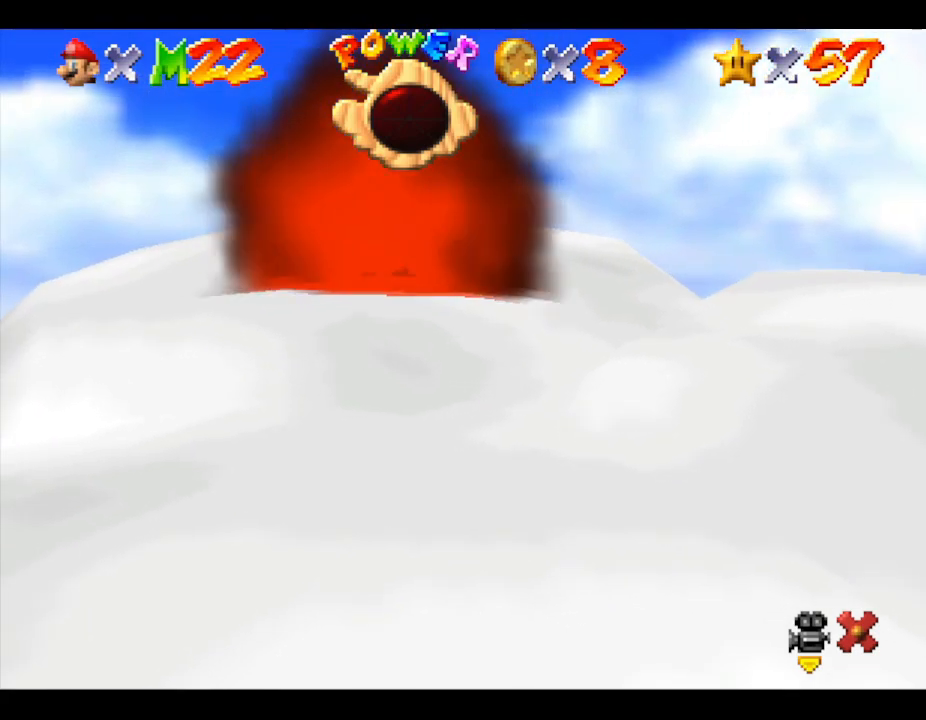
{"buttons": ["B"], "left_stick": "center", "events": [[33, "B", "up"], [133, "B", "down"], [200, "B", "up"], [267, "B", "down"], [367, "B", "up"], [500, "B", "down"]]}
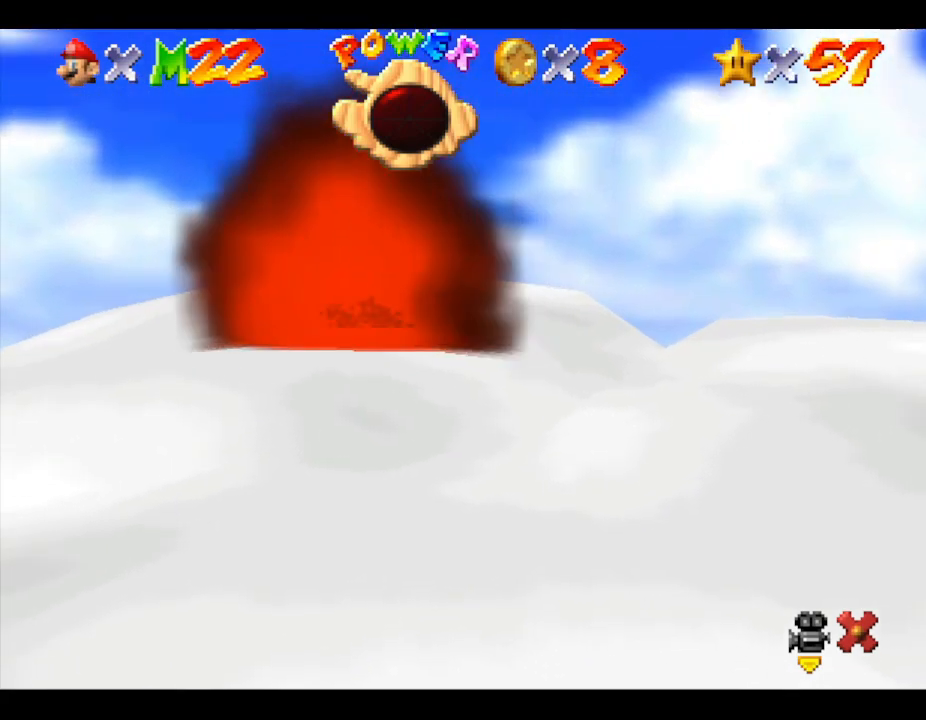
{"buttons": [], "left_stick": "center", "events": [[67, "B", "up"], [167, "B", "down"], [233, "B", "up"], [300, "B", "down"], [400, "B", "up"]]}
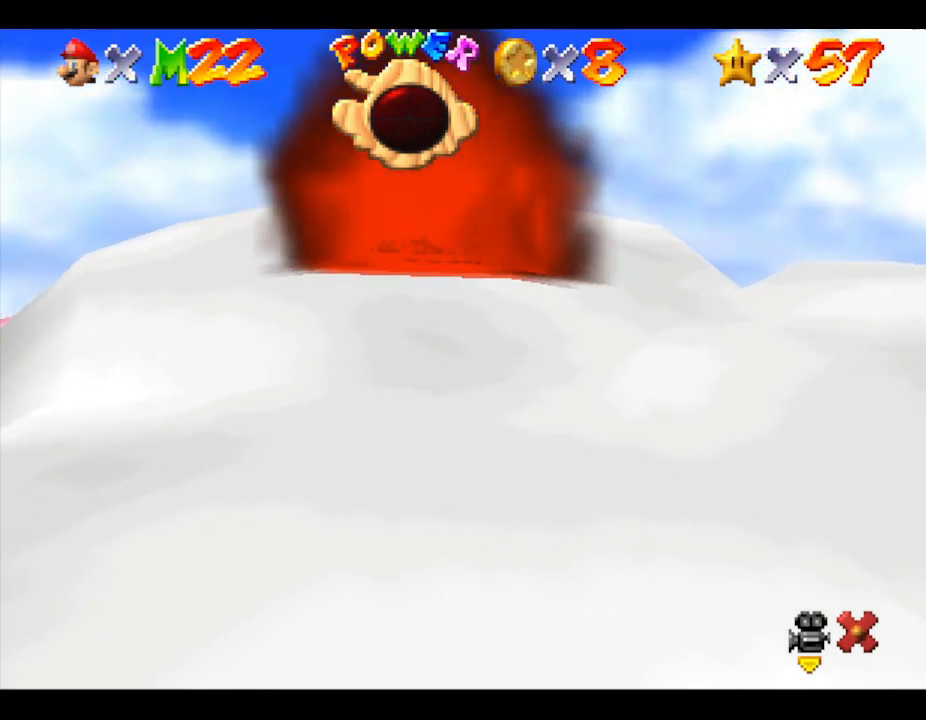
{"buttons": [], "left_stick": "center", "events": [[33, "B", "down"], [100, "B", "up"], [200, "B", "down"], [233, "B", "up"], [333, "B", "down"], [433, "B", "up"]]}
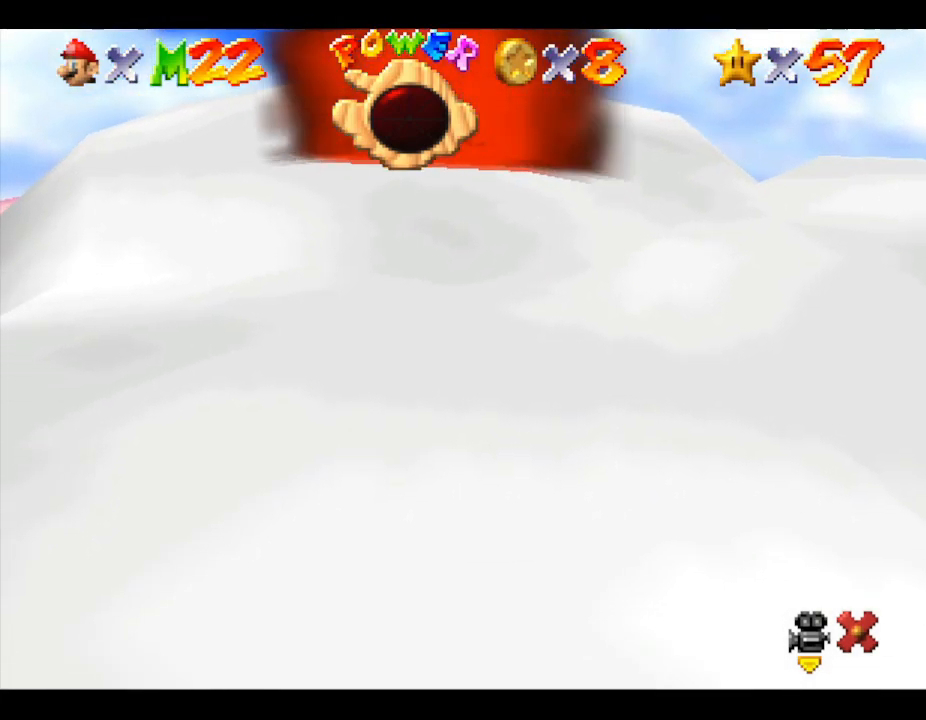
{"buttons": [], "left_stick": "center", "events": [[33, "B", "down"], [133, "B", "up"], [167, "B", "down"], [233, "B", "up"], [333, "B", "down"], [433, "B", "up"]]}